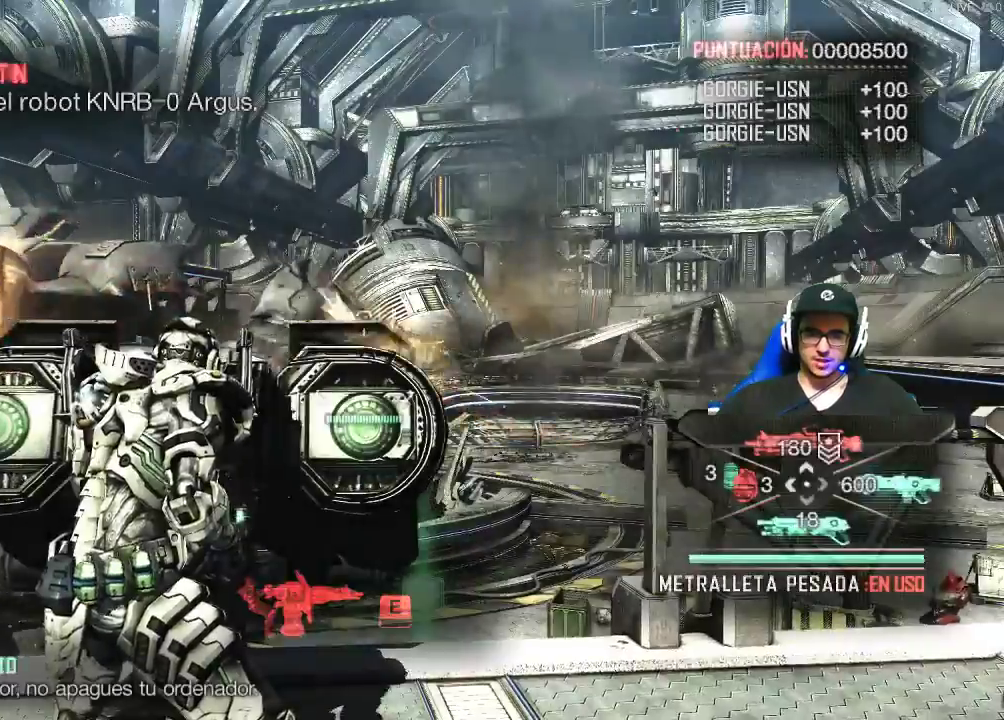
Gameplay with keyboard and mouse; each line is a JSON object with the keys and mouse buttons held at the frame after it. "events" lists presses ("down") and releases ("up") of "1", "2", "3", "4", "5", "a", "alt", "c", "caps_lock", "ctrl", "d", "e", "f", "g", "q", "r", "s", "shift", "space", "t", "tab", "v", "w", "x", "z", "mouse_left", "mouse_wheel" and "mouse_right" between this image and that frame as [ms after this image, input, new state], when the widget could be followed in between. "mouse_left", "mouse_wheel", "mouse_right" = the "left", "wheel", "right" buttons of the "mouse" list. No other keys are recorded. "wheel" means that the mouse wheel is clicked or scrolled. Not read: mouse_move.
{"keys": ["d"], "mouse": [], "events": [[350, "d", "down"]]}
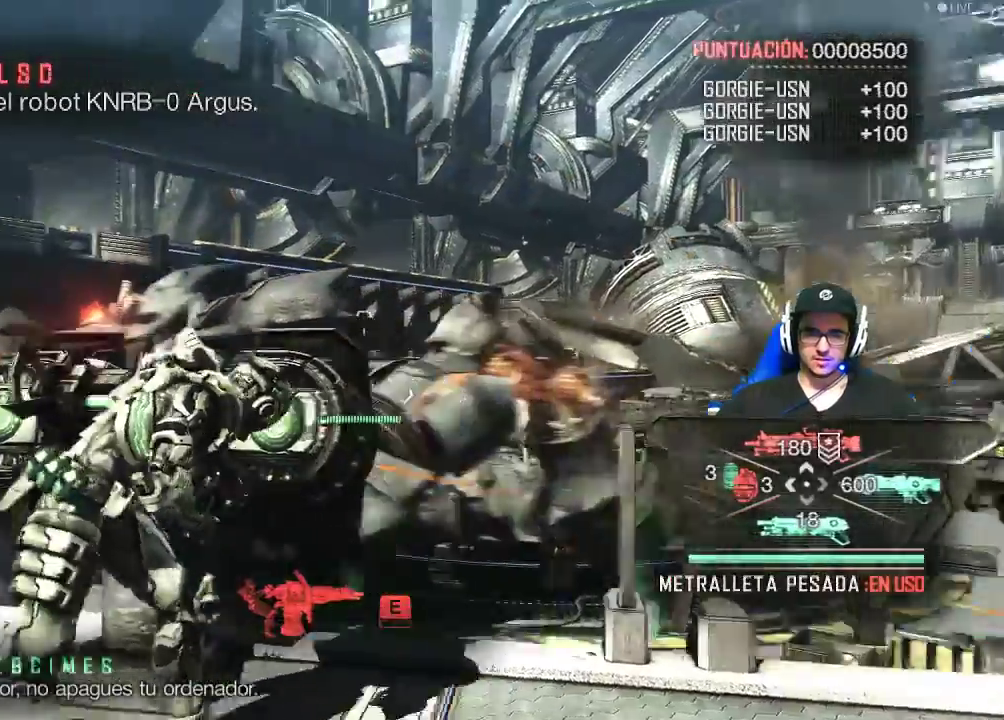
{"keys": ["d", "w"], "mouse": ["right"], "events": [[34, "mouse_right", "down"], [134, "w", "down"]]}
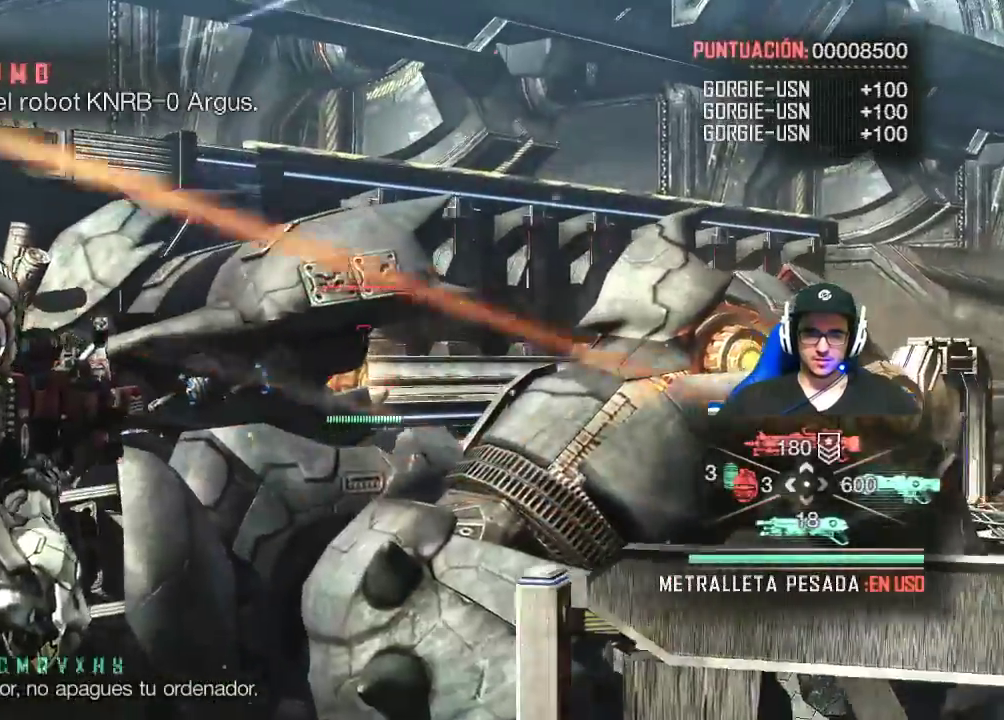
{"keys": ["s"], "mouse": ["left", "right"], "events": [[17, "mouse_left", "down"], [17, "w", "up"], [200, "d", "up"], [250, "s", "down"]]}
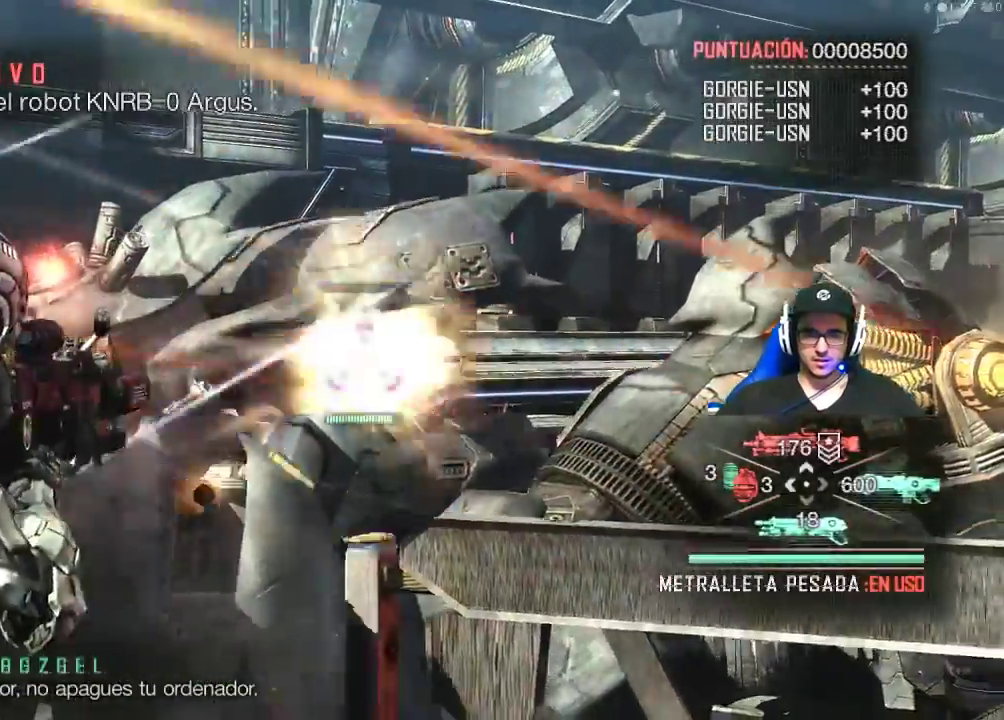
{"keys": ["s"], "mouse": ["left", "right"], "events": []}
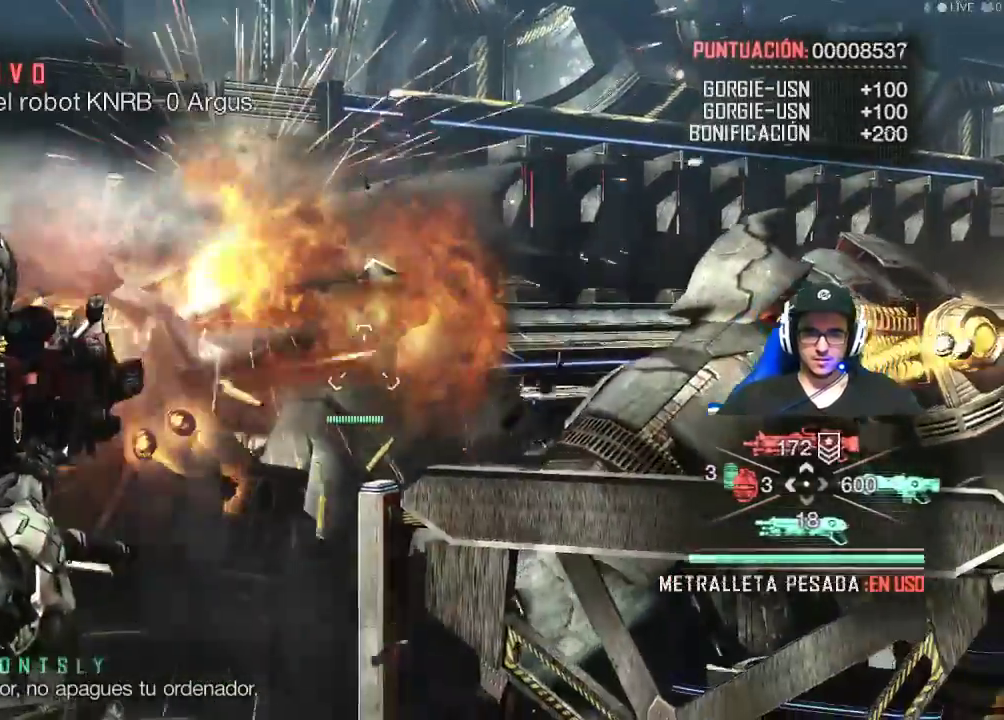
{"keys": ["d"], "mouse": ["left", "right"], "events": [[417, "d", "down"], [417, "s", "up"]]}
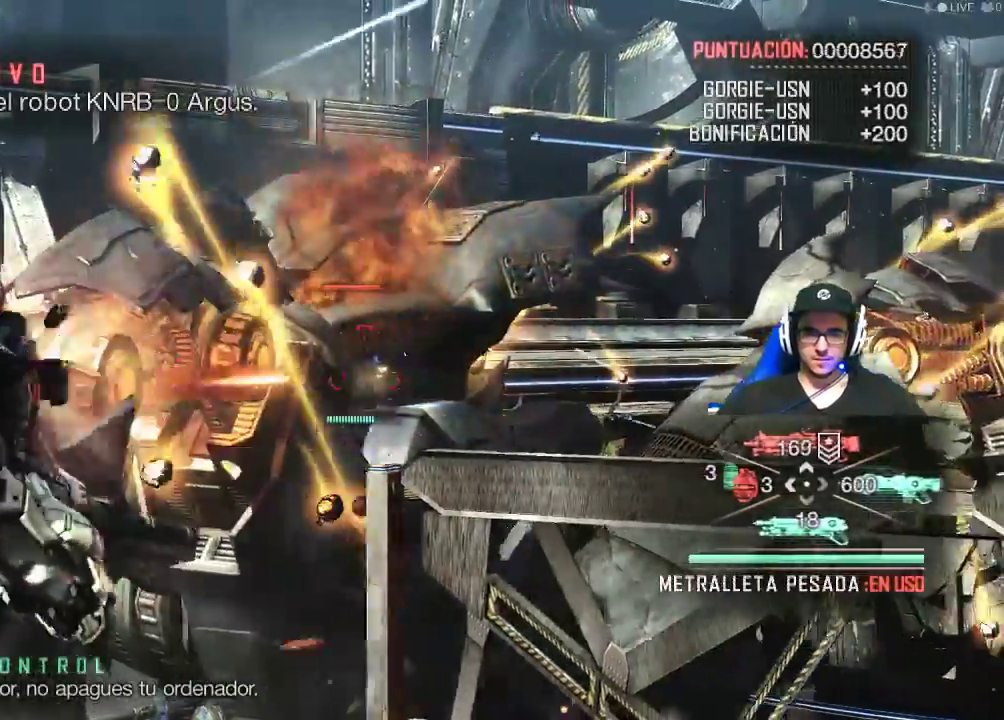
{"keys": ["w"], "mouse": ["left", "right"], "events": [[150, "w", "down"], [334, "d", "up"]]}
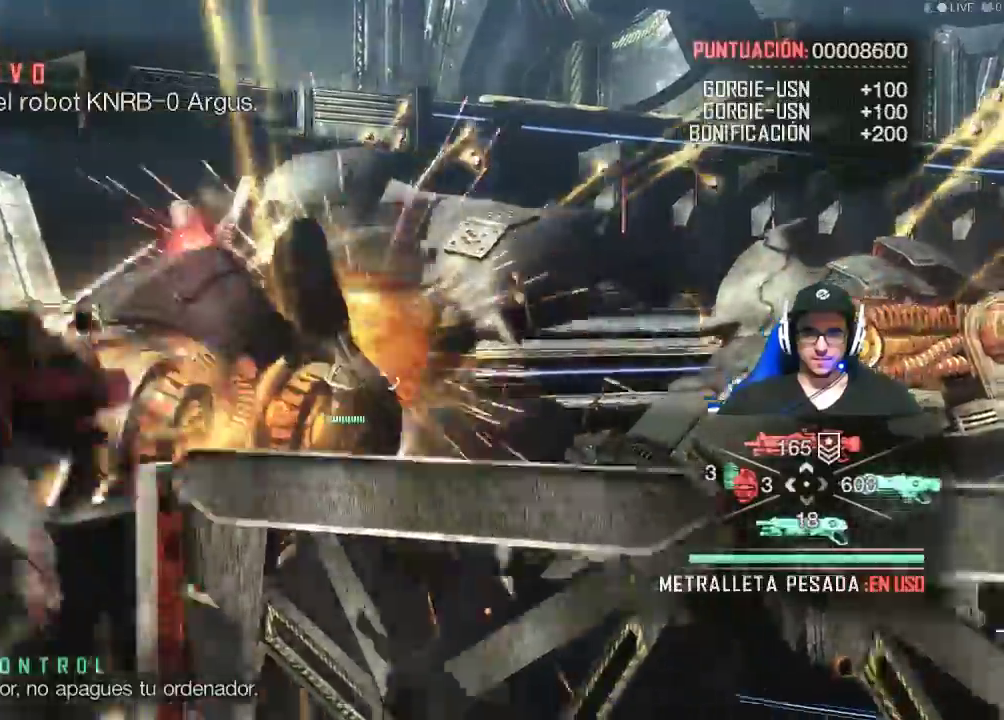
{"keys": ["d", "s"], "mouse": ["left", "right"], "events": [[250, "d", "down"], [250, "w", "up"], [484, "s", "down"]]}
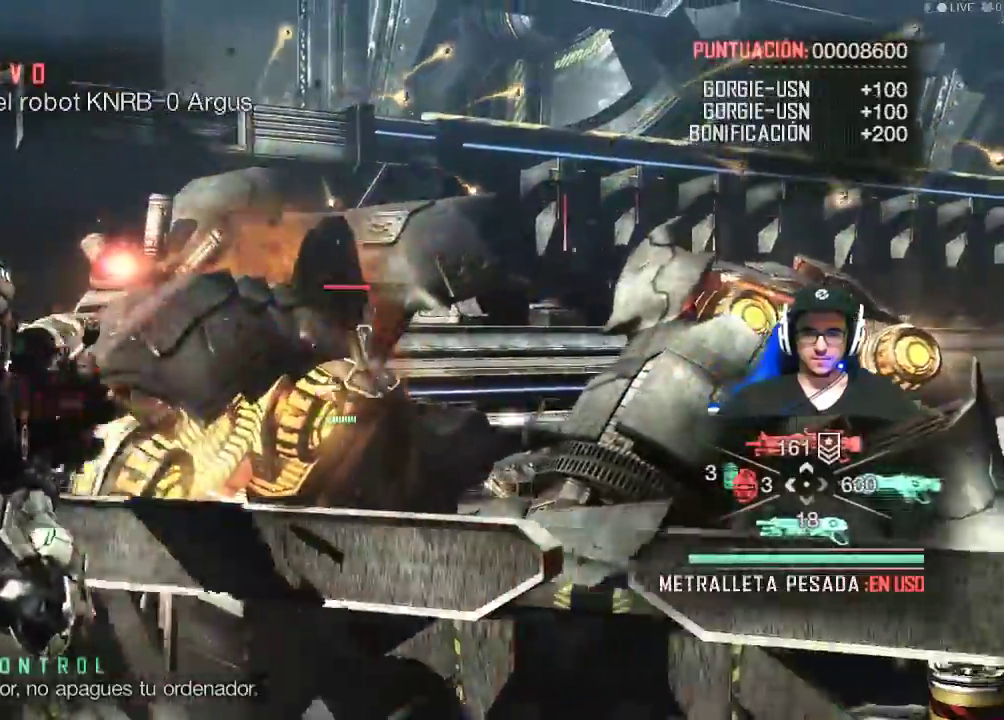
{"keys": ["s"], "mouse": ["left", "right"], "events": [[34, "d", "up"]]}
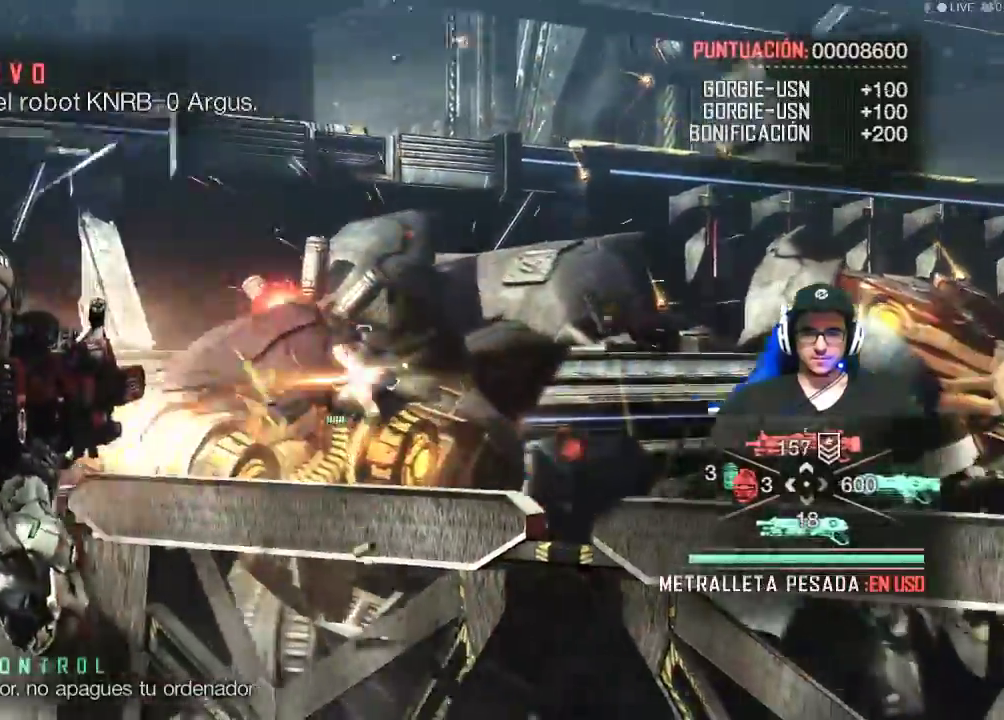
{"keys": ["s"], "mouse": ["left", "right"], "events": []}
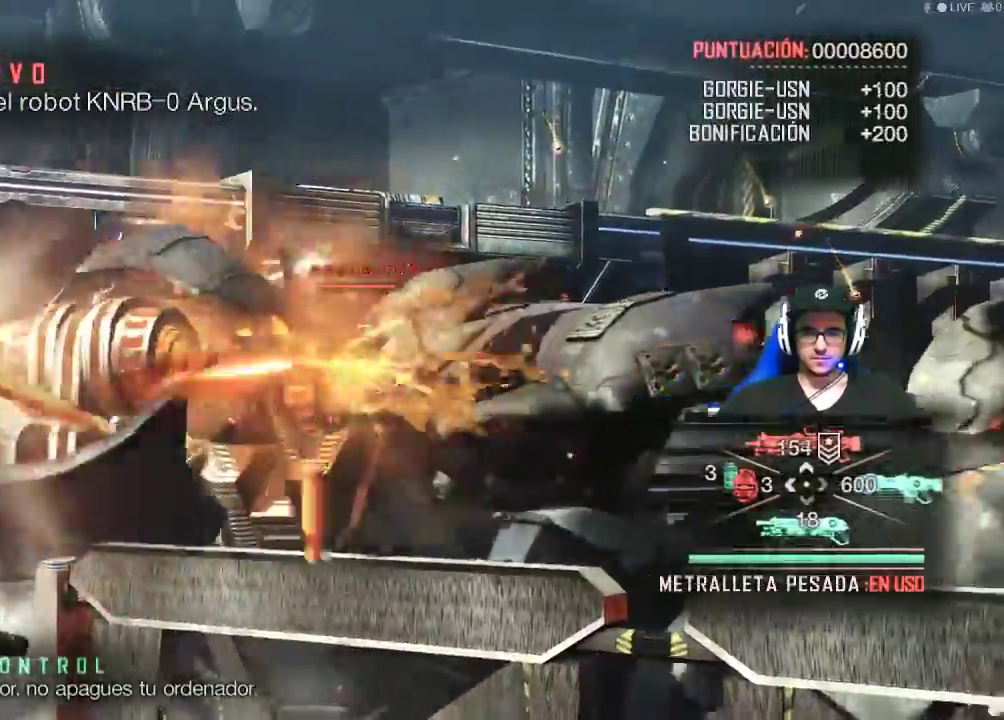
{"keys": ["d", "s"], "mouse": ["left", "right"], "events": [[117, "d", "down"]]}
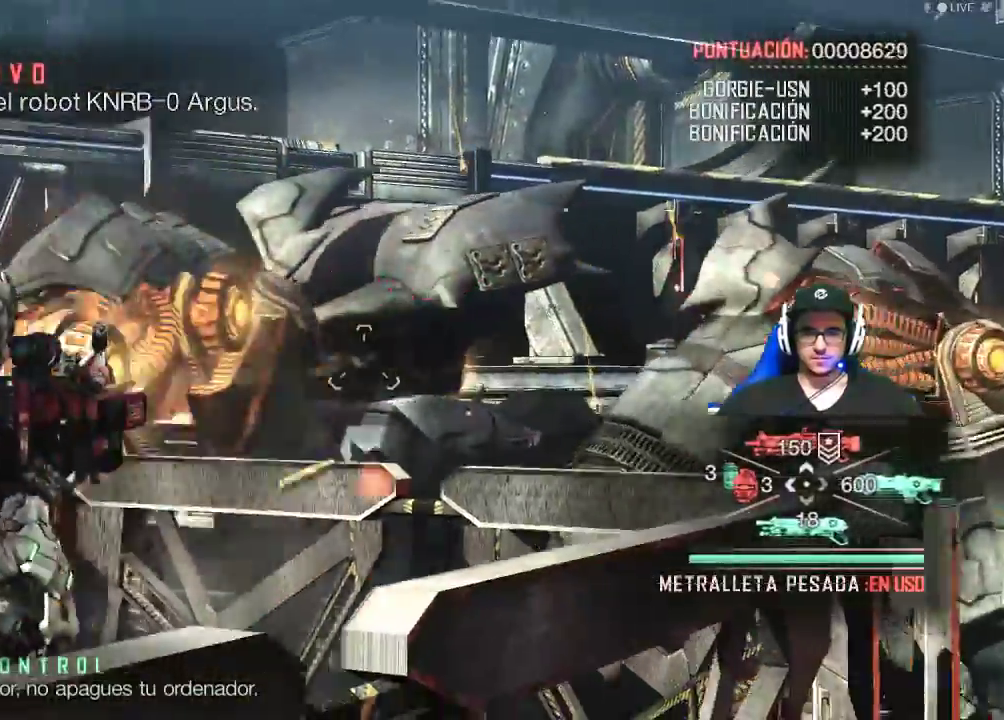
{"keys": ["d", "s"], "mouse": ["left", "right"], "events": []}
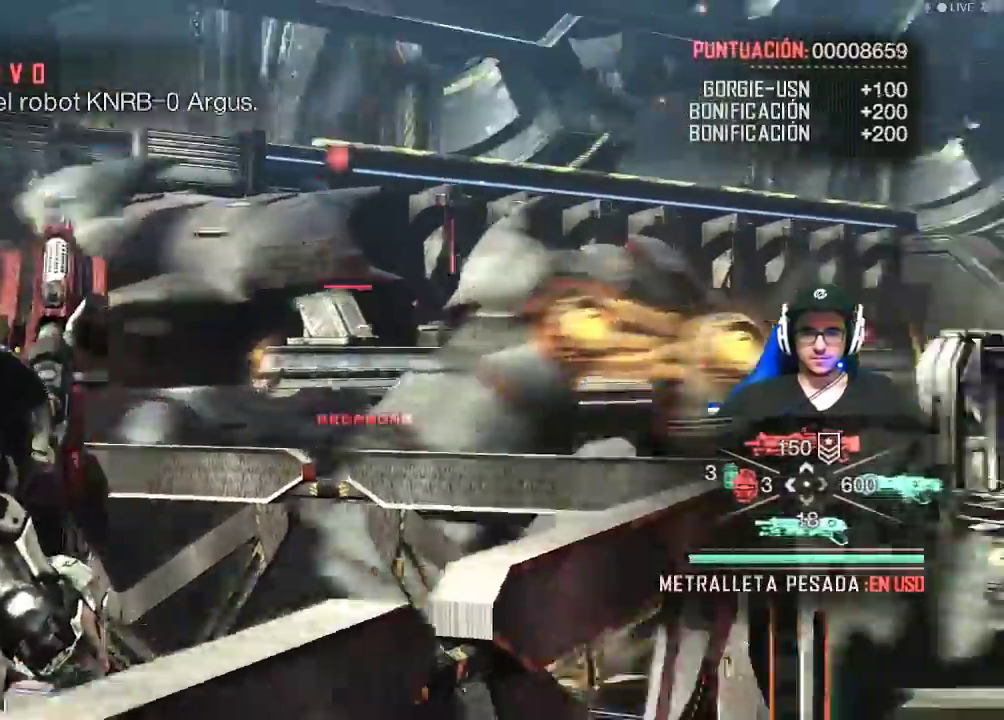
{"keys": ["a", "s"], "mouse": ["left", "right"], "events": [[50, "mouse_left", "up"], [100, "d", "up"], [234, "a", "down"], [434, "mouse_left", "down"]]}
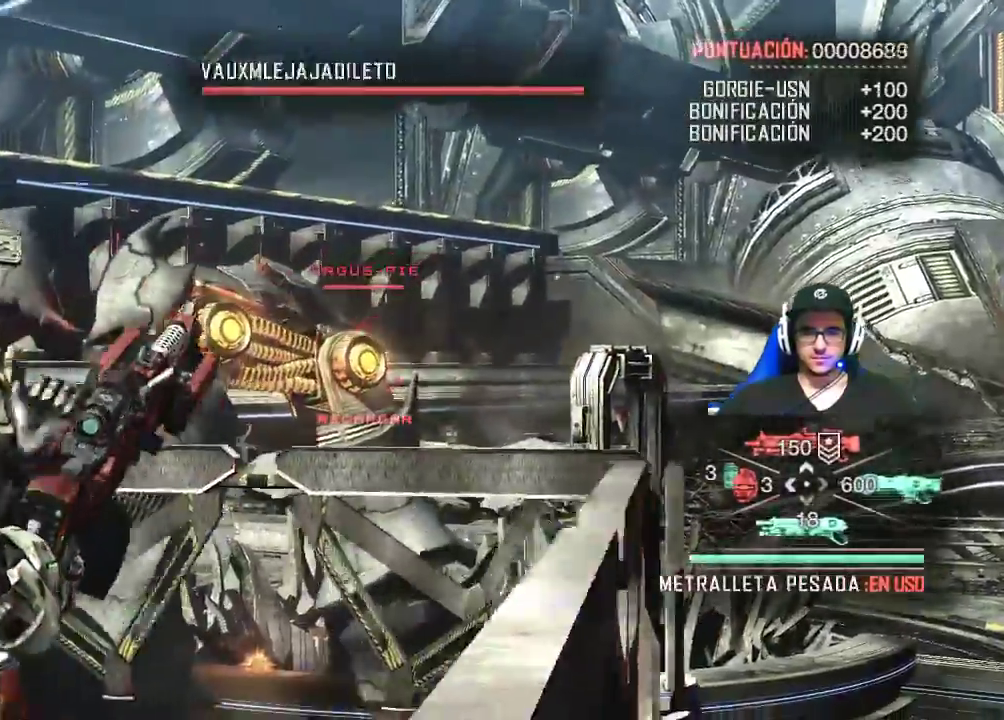
{"keys": ["a", "s"], "mouse": ["left", "right"], "events": []}
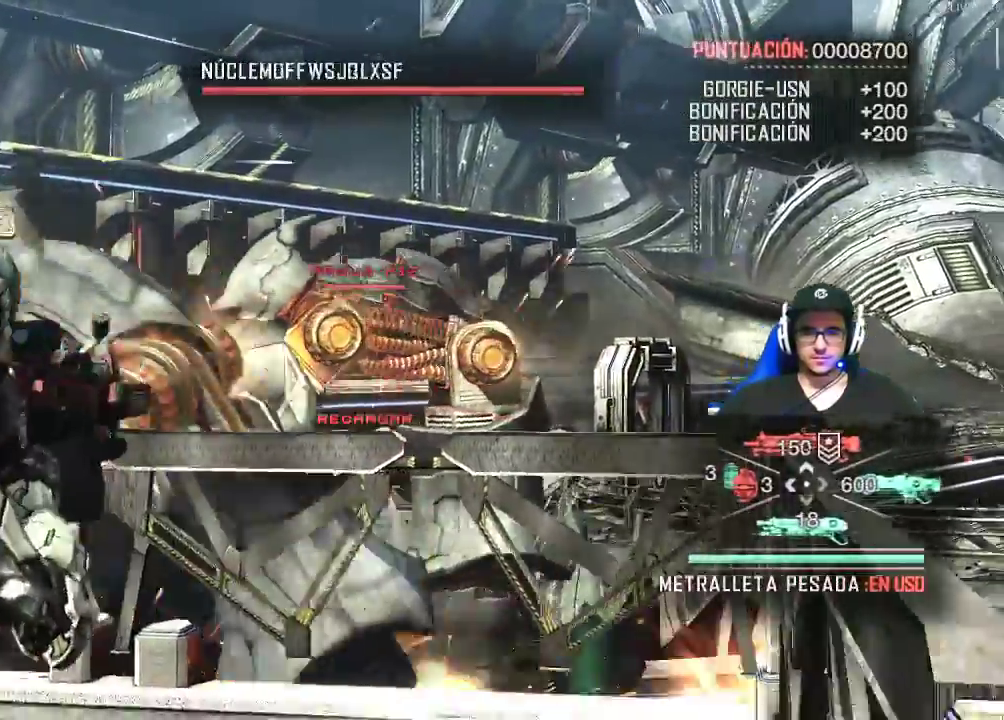
{"keys": ["a", "s"], "mouse": ["left", "right"], "events": []}
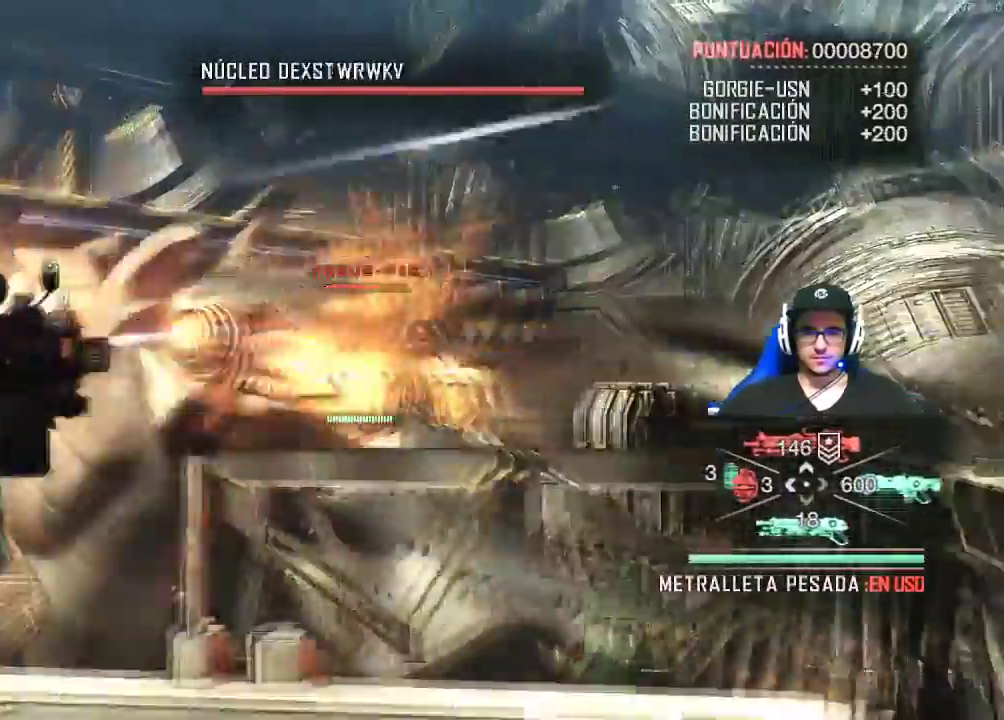
{"keys": ["a", "w"], "mouse": [], "events": [[150, "a", "up"], [150, "mouse_left", "up"], [150, "mouse_right", "up"], [334, "a", "down"], [334, "s", "up"], [484, "w", "down"]]}
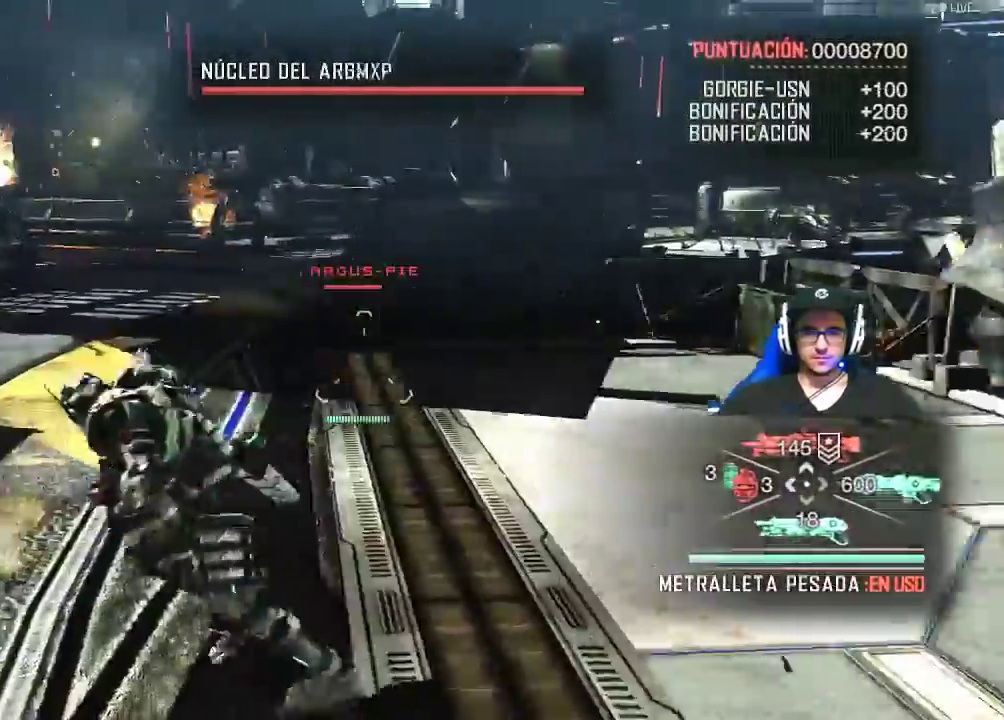
{"keys": ["shift", "w"], "mouse": [], "events": [[300, "a", "up"], [300, "shift", "down"]]}
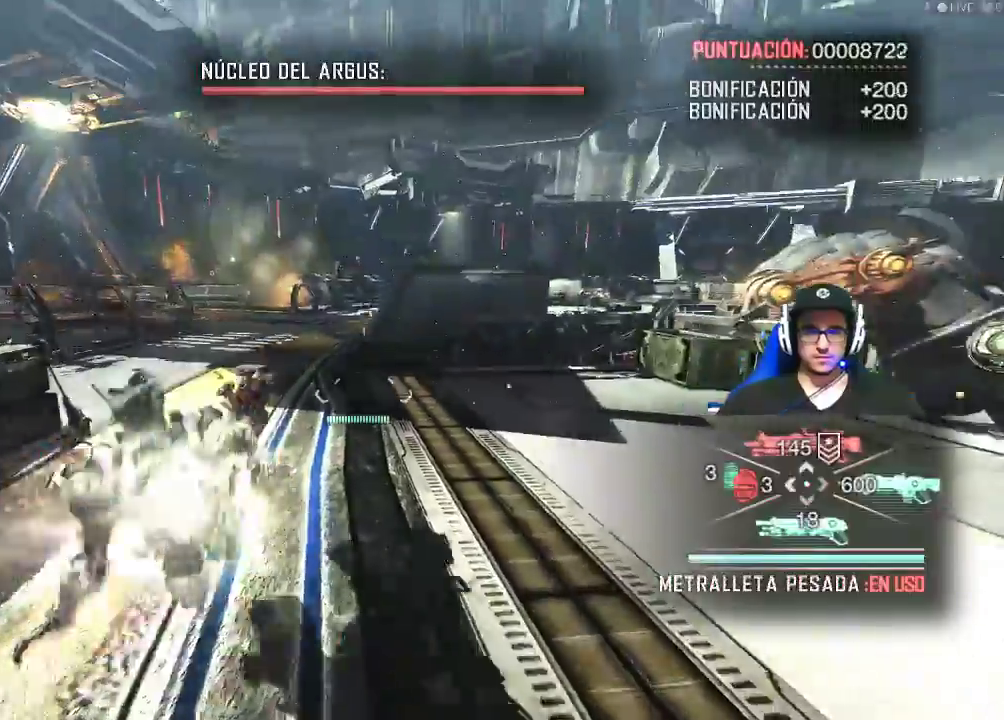
{"keys": ["shift", "w"], "mouse": [], "events": []}
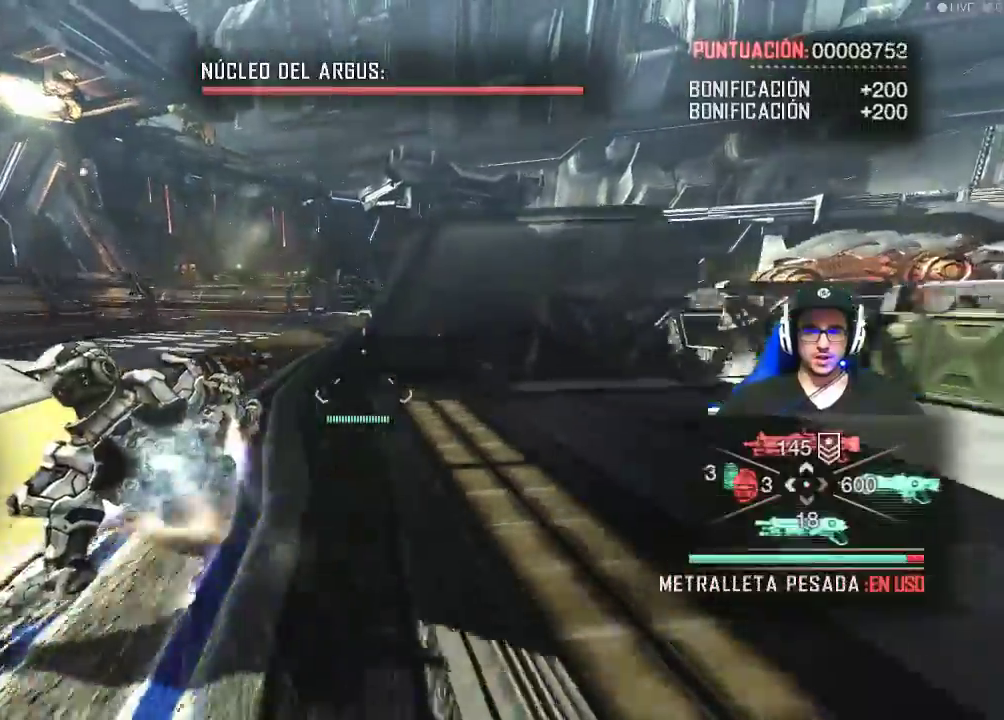
{"keys": ["shift", "w"], "mouse": [], "events": [[50, "a", "down"], [334, "a", "up"]]}
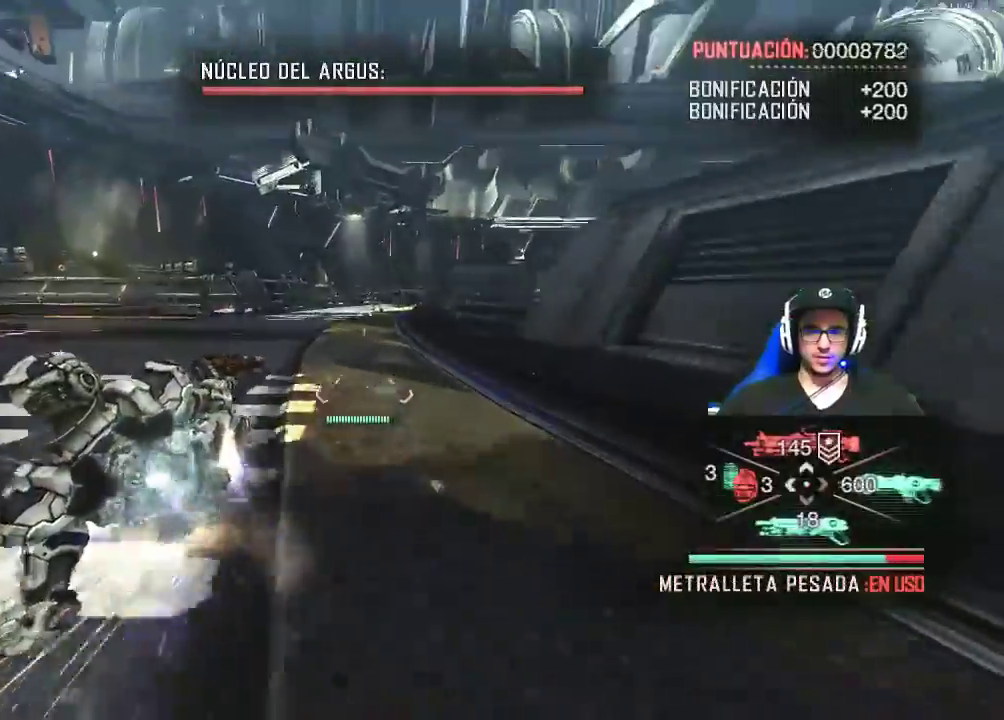
{"keys": ["shift", "w"], "mouse": [], "events": []}
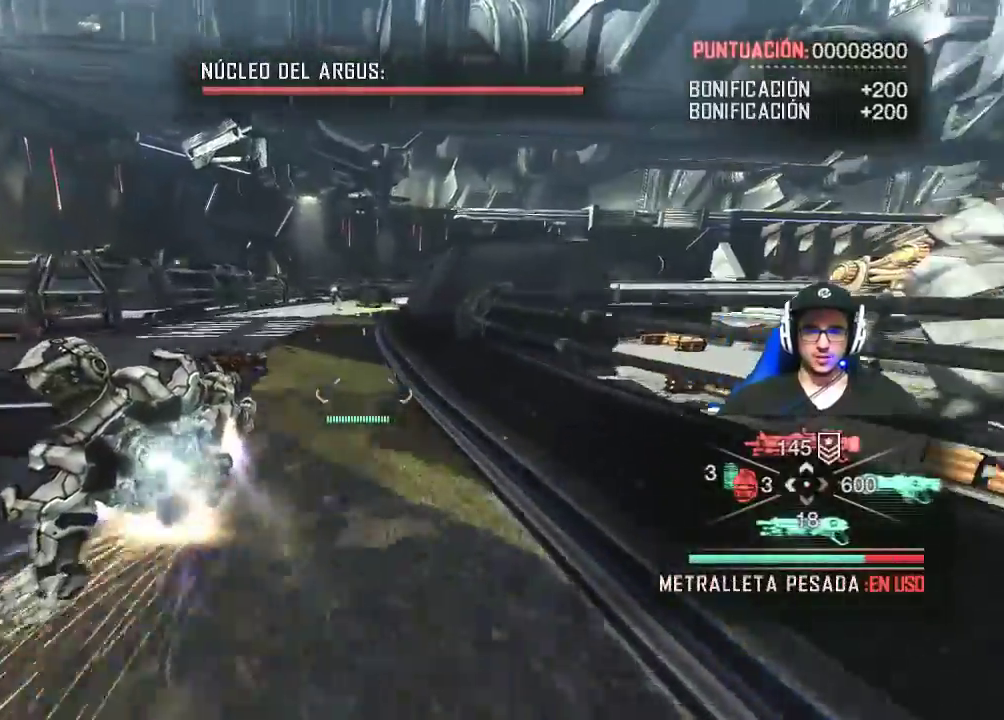
{"keys": ["e", "shift"], "mouse": [], "events": [[500, "e", "down"], [500, "w", "up"]]}
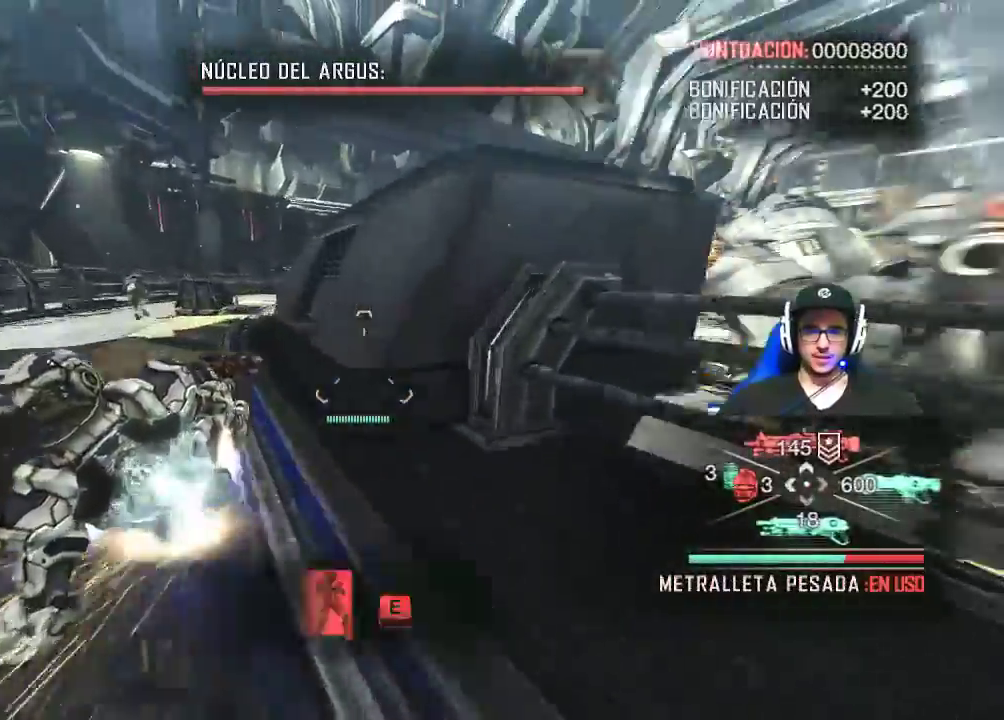
{"keys": [], "mouse": [], "events": [[50, "shift", "up"], [100, "e", "up"]]}
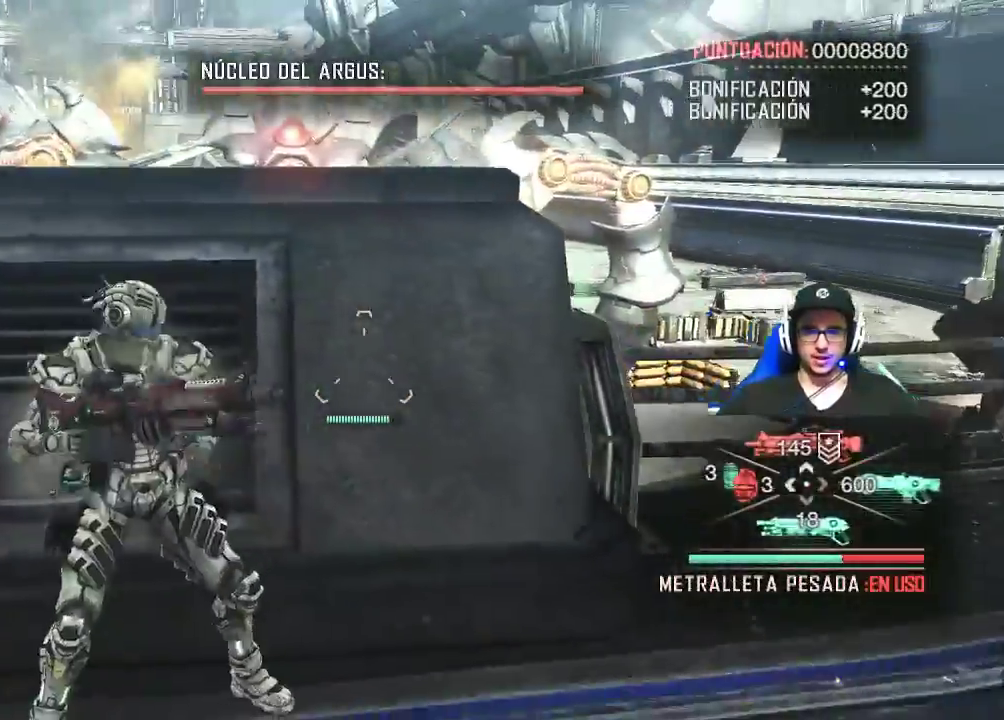
{"keys": ["d"], "mouse": [], "events": [[117, "d", "down"]]}
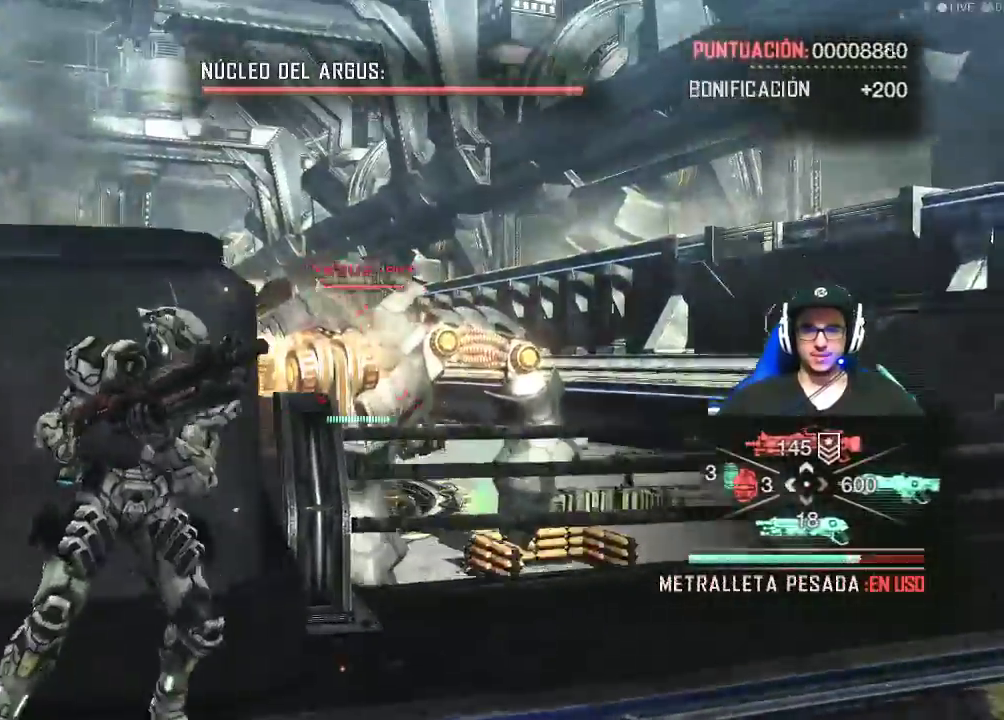
{"keys": [], "mouse": ["right"], "events": [[84, "d", "up"], [417, "mouse_right", "down"]]}
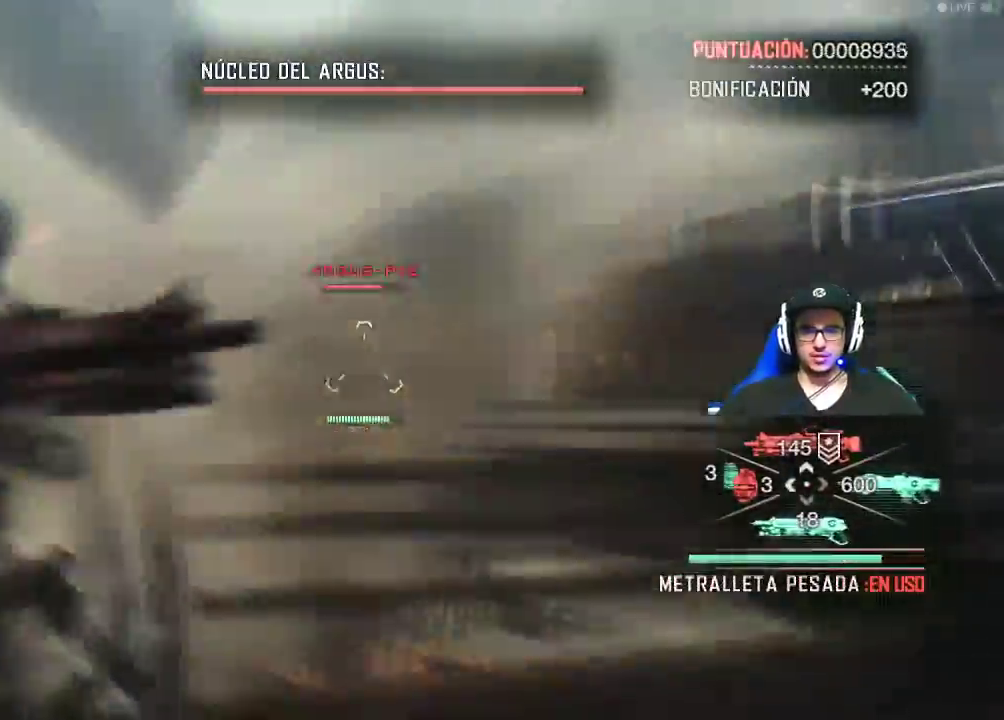
{"keys": [], "mouse": ["left", "right"], "events": [[50, "mouse_left", "down"]]}
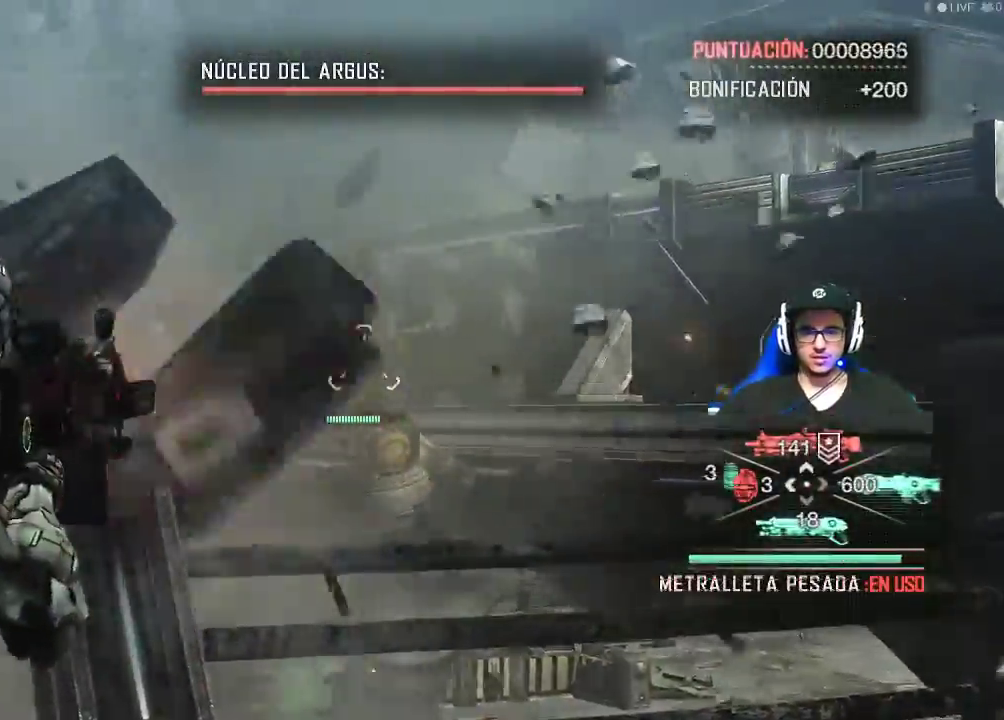
{"keys": [], "mouse": ["left", "right"], "events": []}
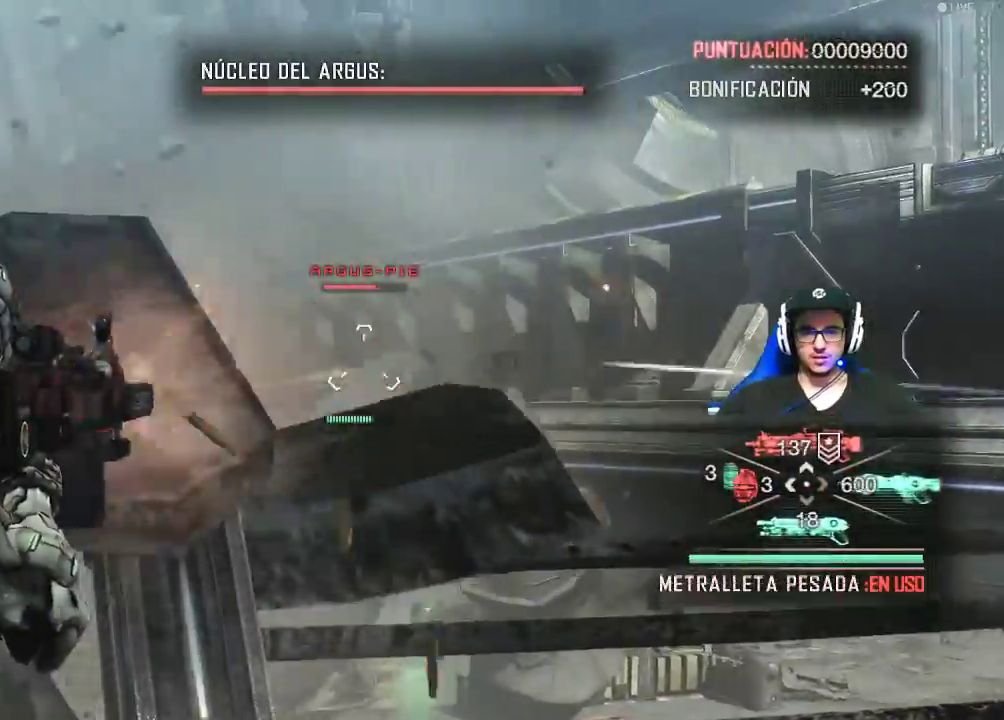
{"keys": [], "mouse": [], "events": [[234, "mouse_left", "up"], [234, "mouse_right", "up"]]}
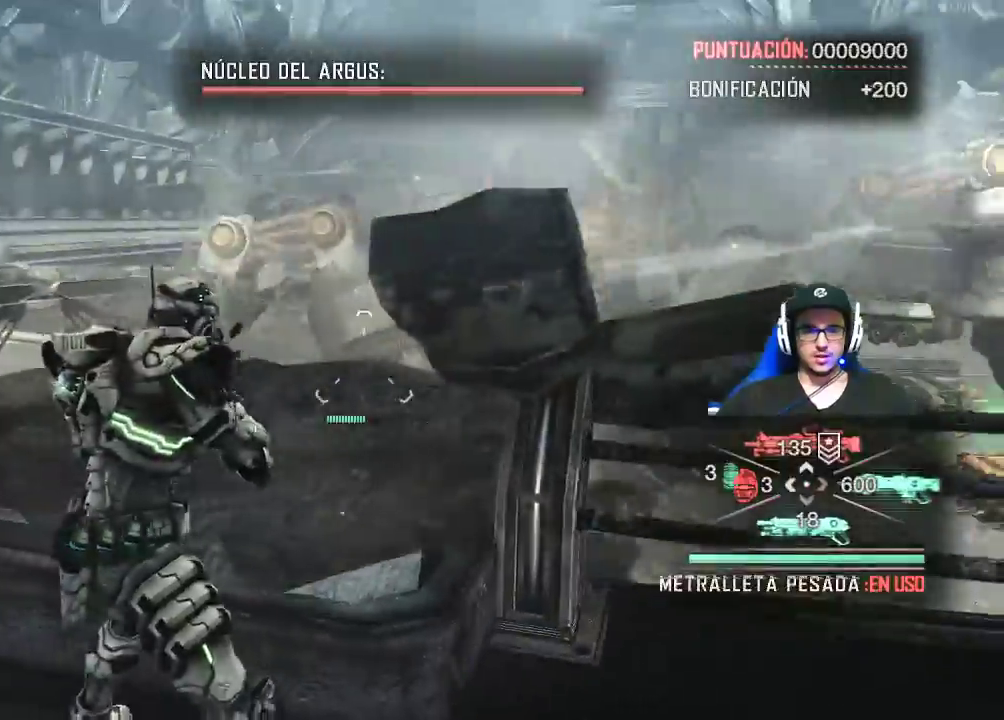
{"keys": ["d", "shift", "w"], "mouse": [], "events": [[50, "d", "down"], [384, "w", "down"], [484, "shift", "down"]]}
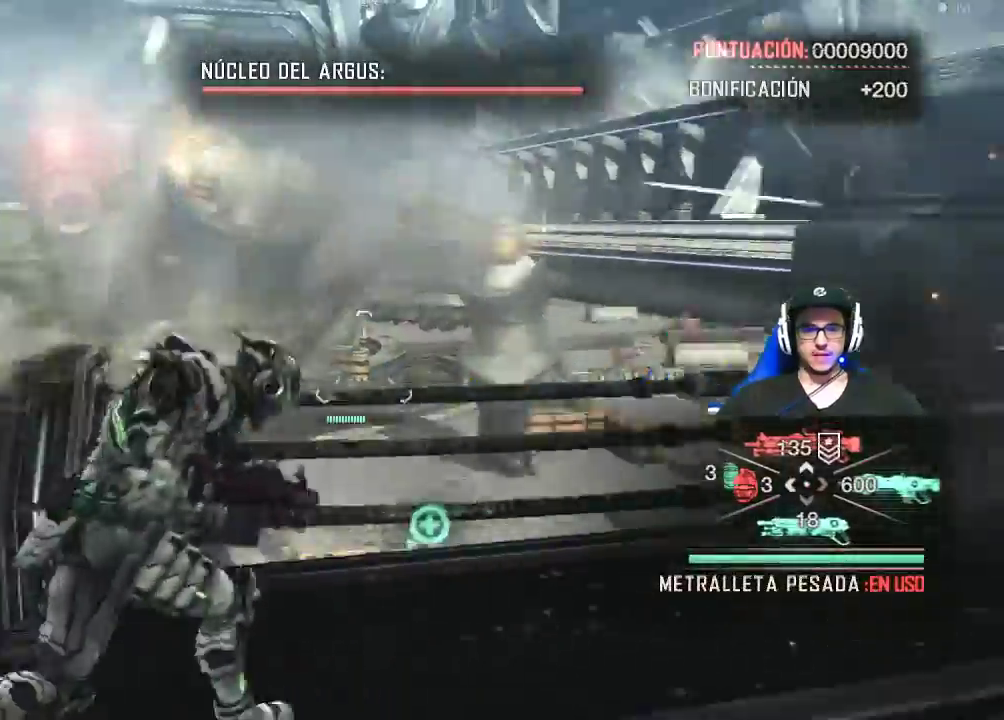
{"keys": ["d", "shift", "w"], "mouse": [], "events": []}
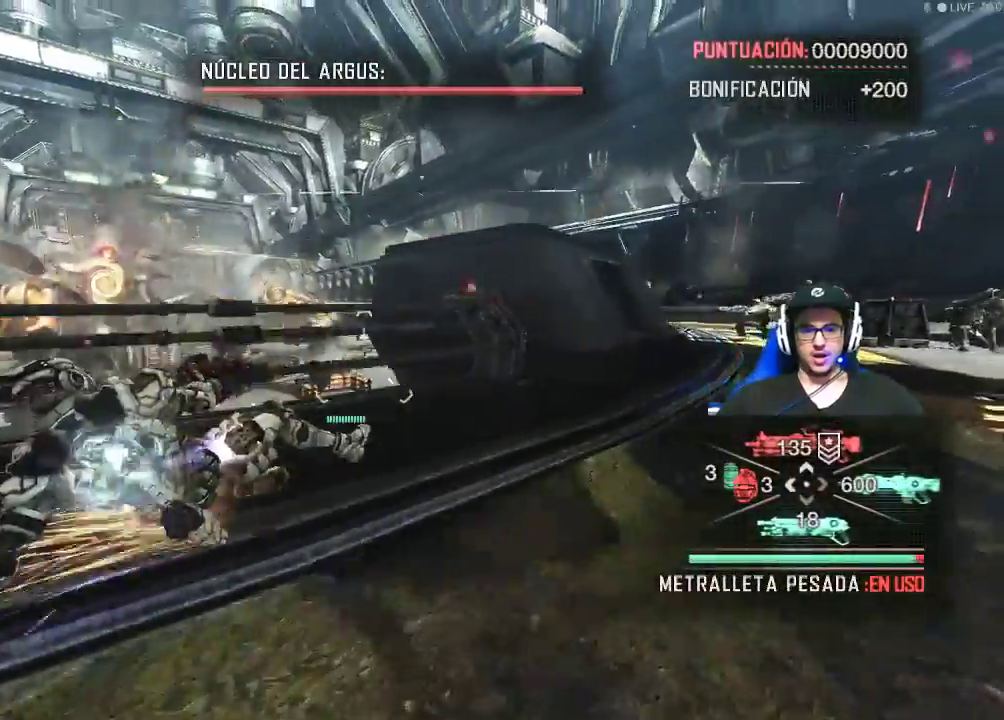
{"keys": ["d", "shift", "w"], "mouse": [], "events": [[417, "shift", "up"], [467, "shift", "down"]]}